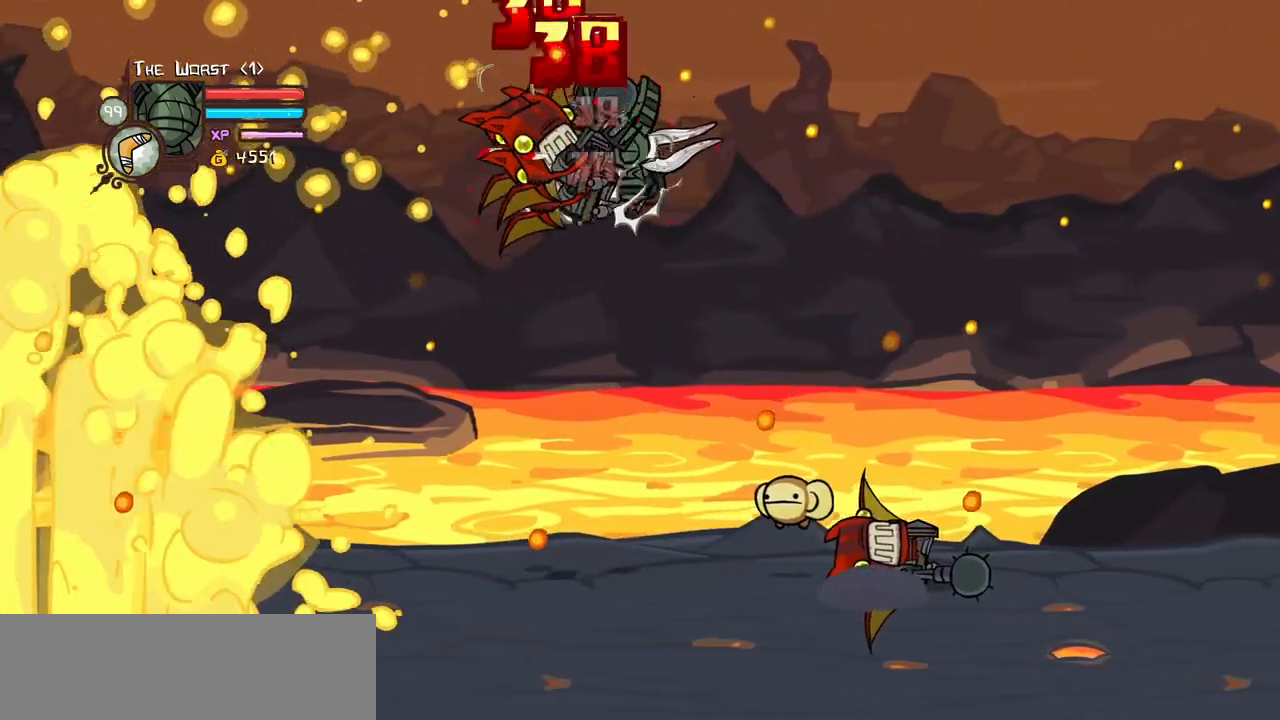
Gameplay with keyboard; each line is a JSON object with the keys held at the frame after it. "events" lists presses ("down") and releases ("up") of "block", "down", "heavy", "item", "iteml", "itemr", "jump", "left", "light", "magic", "right" and "up" between this image and that frame as [ms after this image, input, new state], when the widget could be followed in between. No other keys are recorded. Mouse input is not recorded. Key names are as the overlay labels them; some are game actions (e.g. jump) rather than physical keys.
{"keys": ["left", "right"], "events": [[50, "heavy", "up"], [150, "heavy", "down"], [200, "light", "up"], [484, "heavy", "up"], [484, "right", "down"]]}
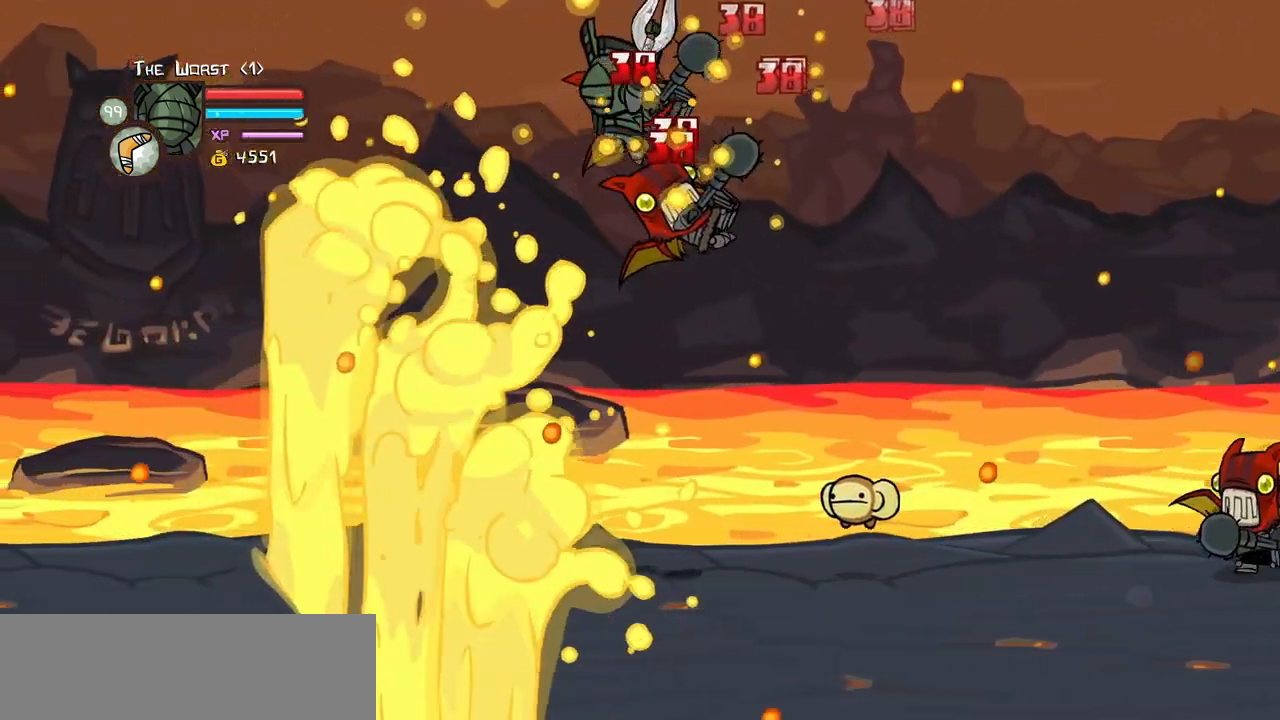
{"keys": ["light"], "events": [[34, "left", "up"], [117, "light", "down"], [167, "right", "up"], [217, "heavy", "down"], [267, "light", "up"], [400, "light", "down"], [500, "heavy", "up"]]}
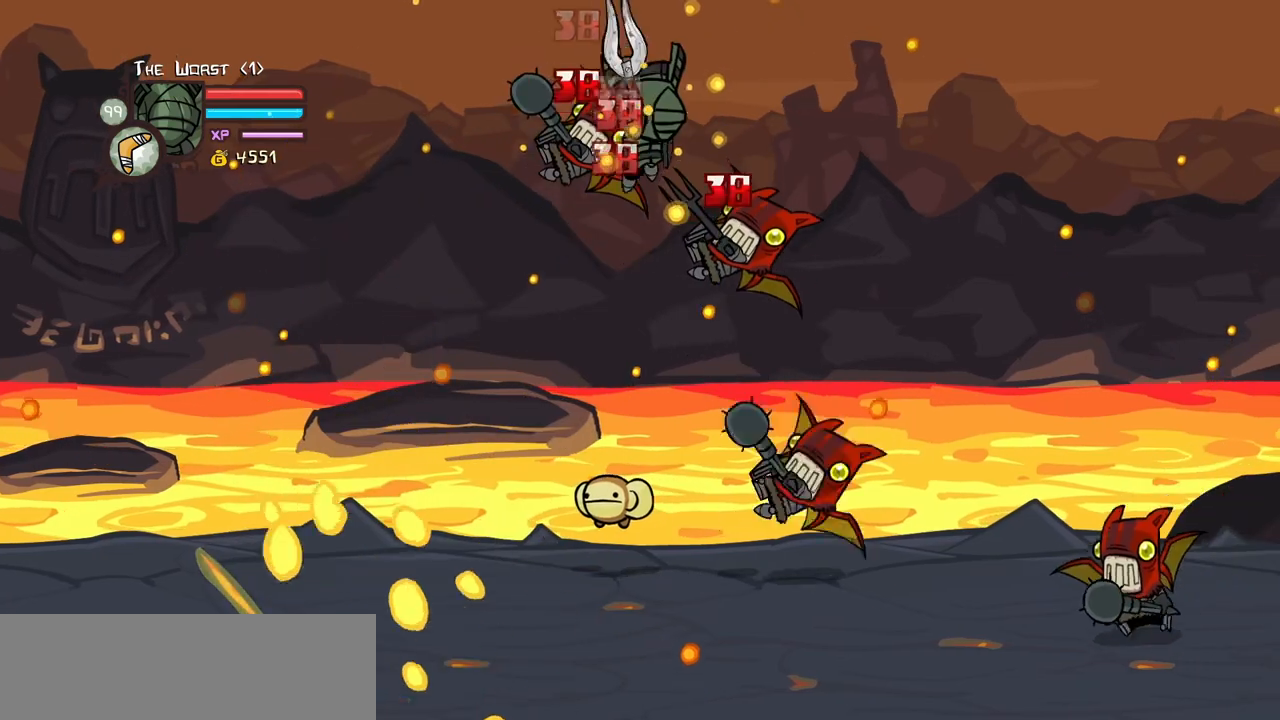
{"keys": ["heavy", "light"], "events": [[234, "light", "up"], [284, "light", "down"], [367, "heavy", "down"]]}
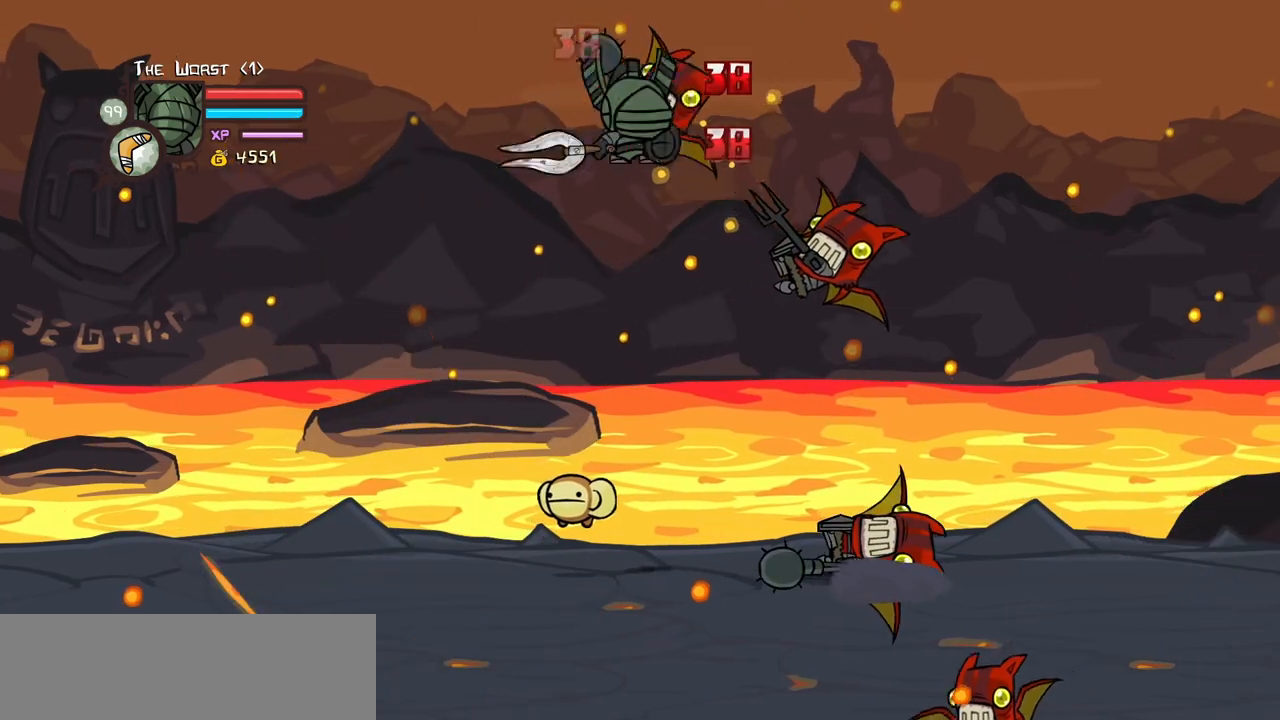
{"keys": ["heavy"], "events": [[17, "light", "up"], [100, "heavy", "up"], [150, "heavy", "down"], [384, "heavy", "up"], [434, "heavy", "down"]]}
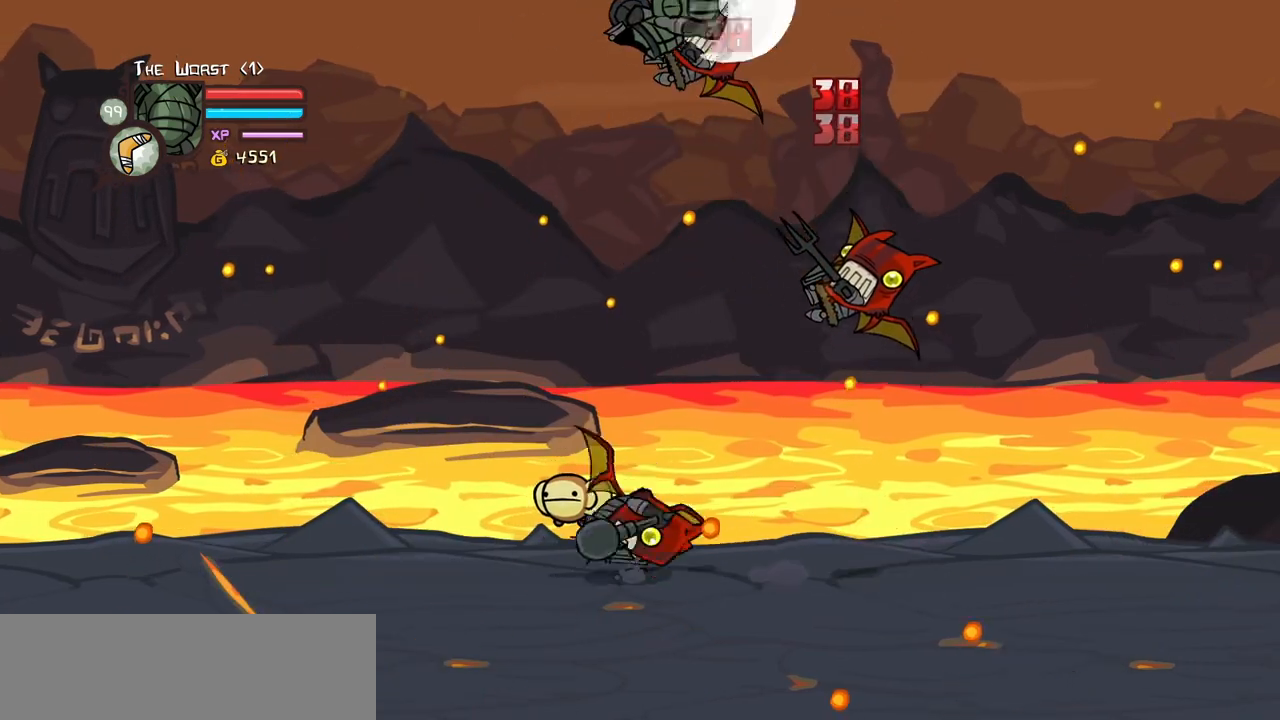
{"keys": ["right"], "events": [[34, "right", "down"], [117, "light", "down"], [167, "heavy", "up"], [350, "light", "up"]]}
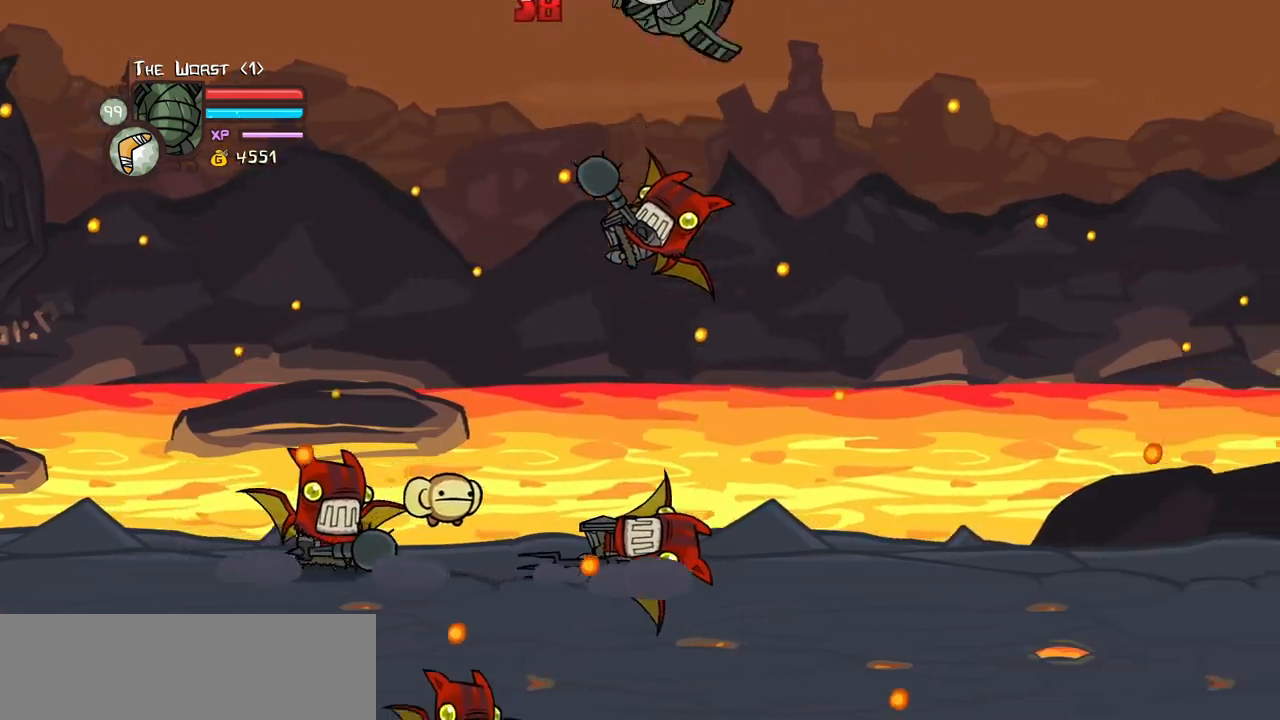
{"keys": ["right"], "events": [[317, "down", "down"], [417, "down", "up"]]}
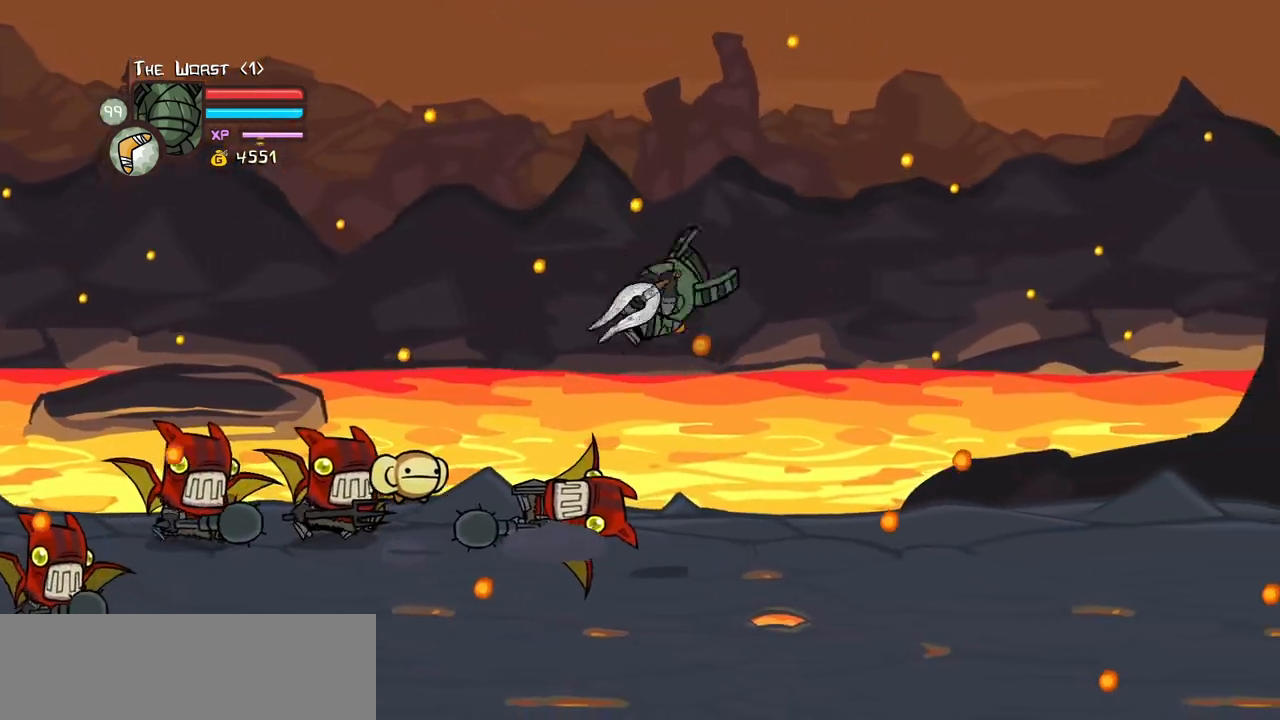
{"keys": ["jump", "left", "up"], "events": [[334, "left", "down"], [334, "up", "down"], [434, "jump", "down"], [434, "right", "up"]]}
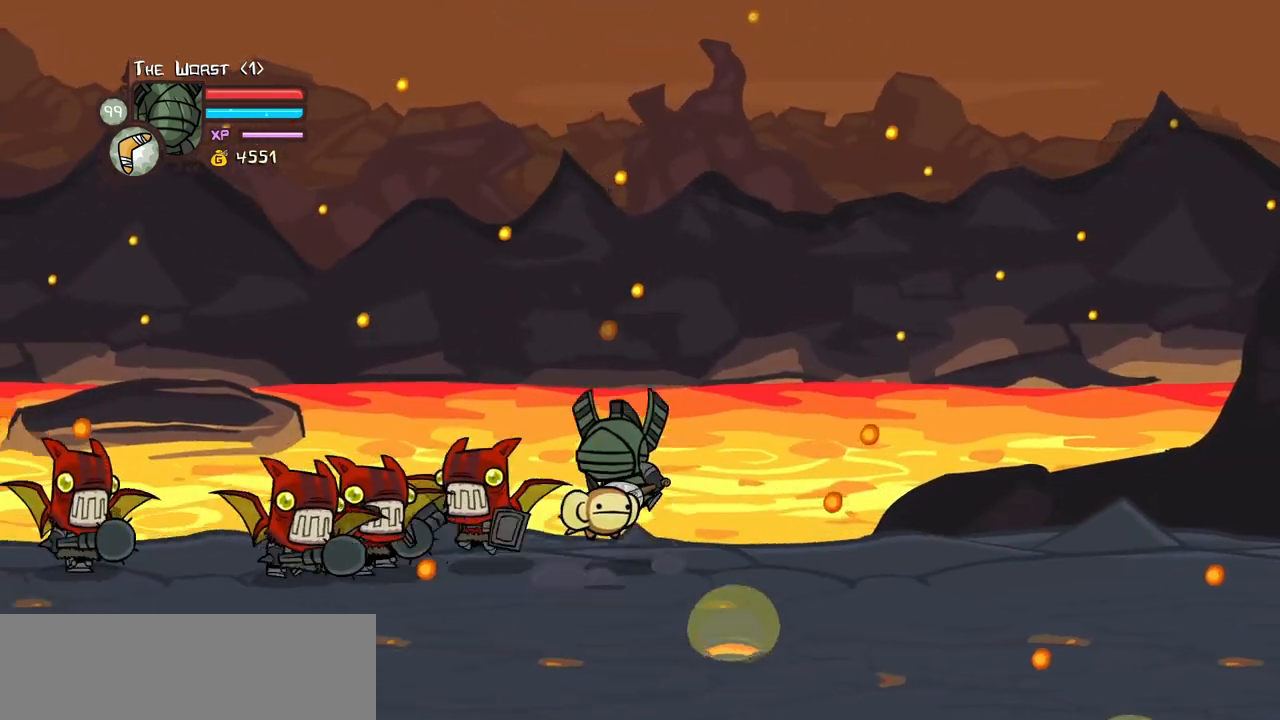
{"keys": ["left", "light"], "events": [[34, "light", "down"], [34, "up", "up"], [67, "jump", "up"], [67, "left", "up"], [167, "light", "up"], [217, "left", "down"], [217, "light", "down"], [350, "light", "up"], [400, "light", "down"]]}
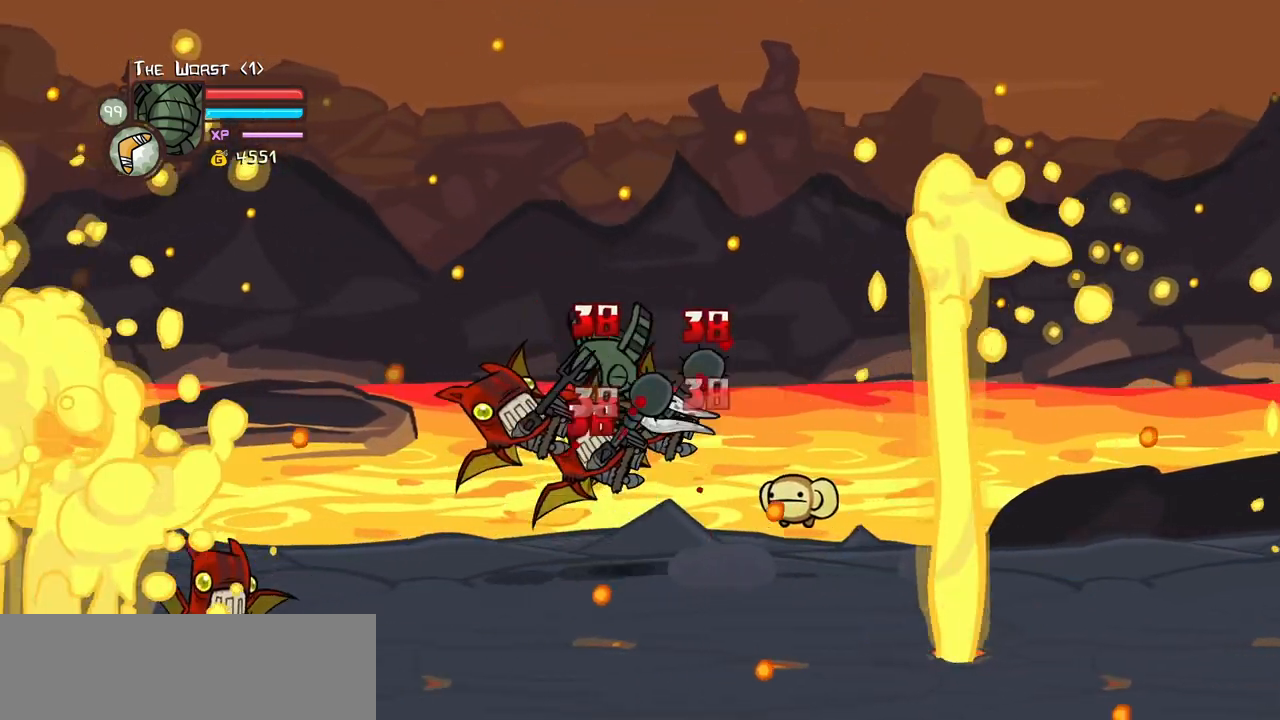
{"keys": ["left", "light"], "events": [[67, "light", "up"], [84, "left", "up"], [117, "light", "down"], [150, "left", "down"], [267, "itemr", "down"], [300, "itemr", "up"], [317, "light", "up"], [367, "light", "down"]]}
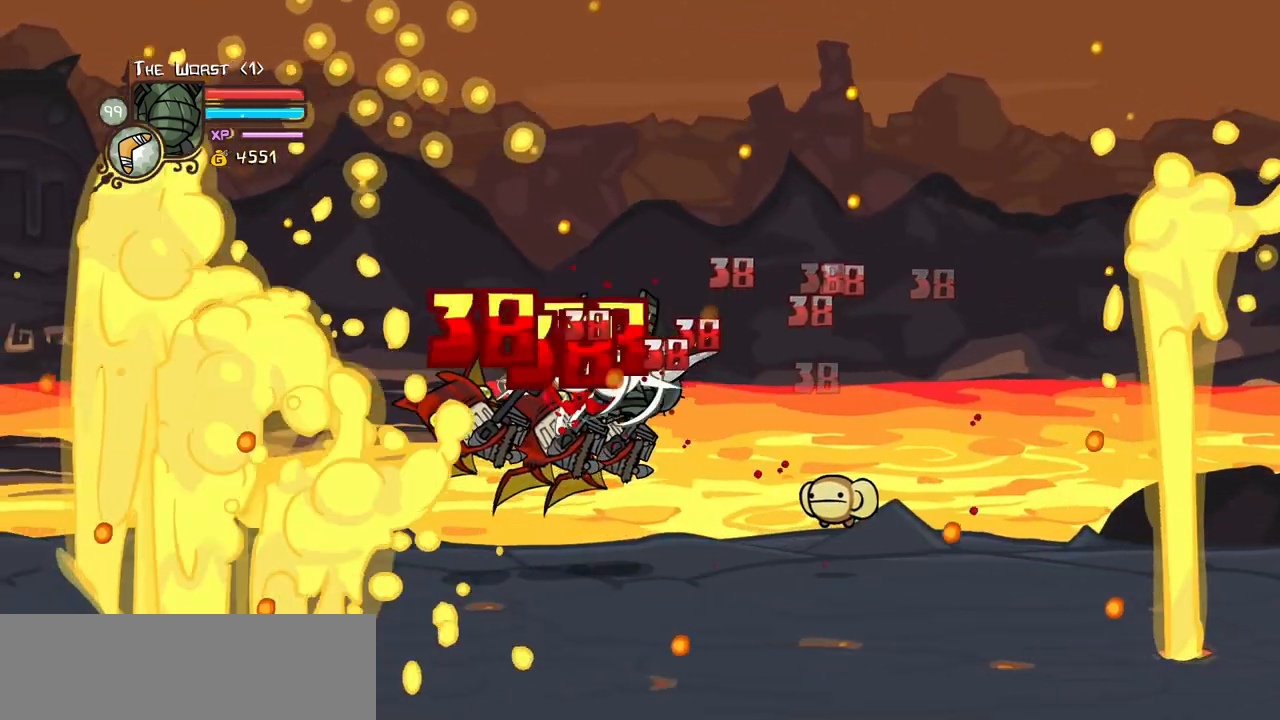
{"keys": ["heavy", "right"], "events": [[17, "heavy", "down"], [50, "light", "up"], [250, "heavy", "up"], [300, "heavy", "down"], [384, "right", "down"], [434, "left", "up"]]}
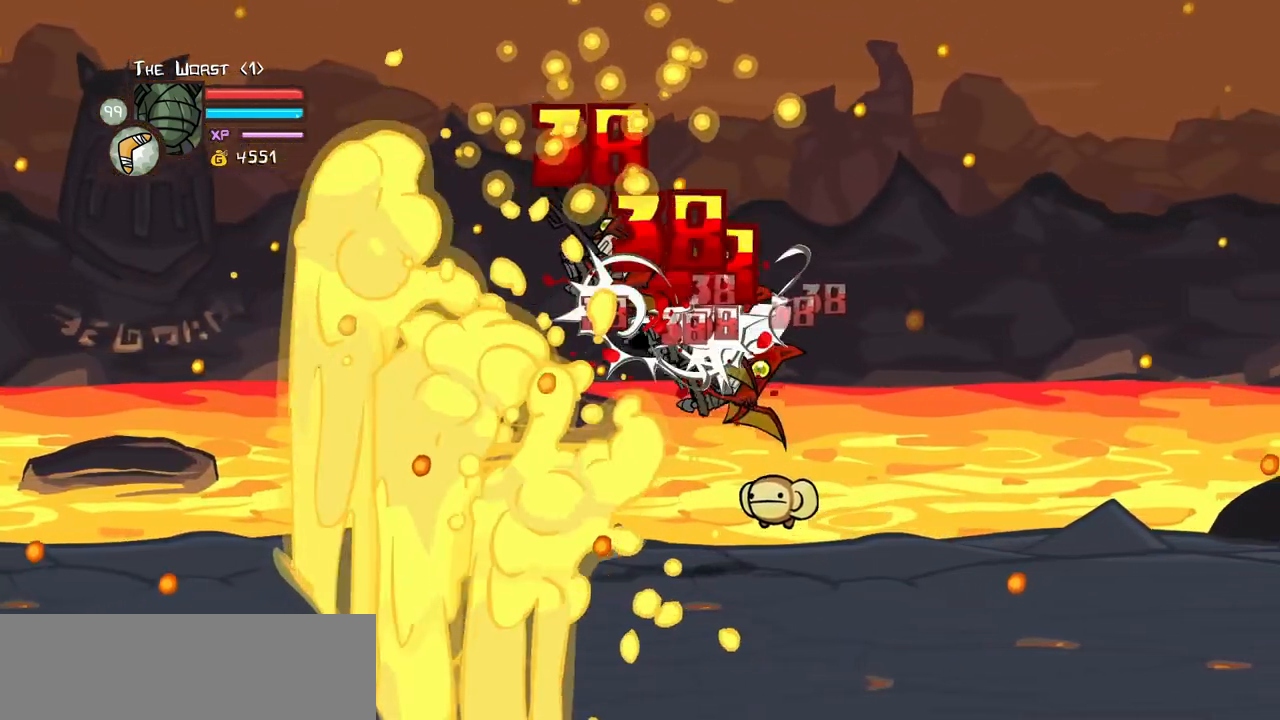
{"keys": ["heavy"]}